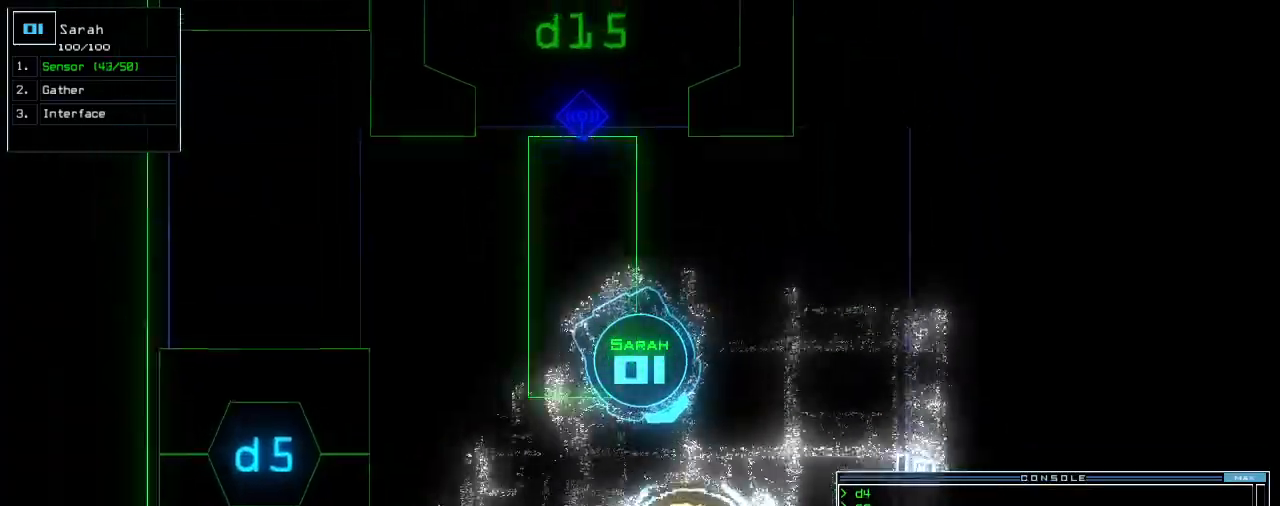
Gameplay with keyboard; each line is a JSON object with the keys held at the frame after it. "events" lists presses ("down") and releases ("up") of ".", "0", "1", "2", "3", "4", "5", "6", "7", "8", "9", "a", "b", "backspace", "c", "caps_lock", "comma", "ctrl_l", "ctrl_r", "d", "down", "e", "equals", "escape", "f", "f8", "g", "h", "i", "j", "k", "l", "left", "m", "minus", "n", "o", "p", "q", "quote", "r", "return", "right", "s", "semicolon", "shift_l", "shift_r", "space", "t", "tab", "tilde", "u", "up", "v", "w", "x", "y" and "z" between this image and that frame as [ms after this image, input, new state], when the widget could be followed in between. No other keys are recorded. Mouse input is not recorded.
{"keys": ["down", "minus"], "events": [[320, "right", "down"], [400, "minus", "down"], [420, "right", "up"]]}
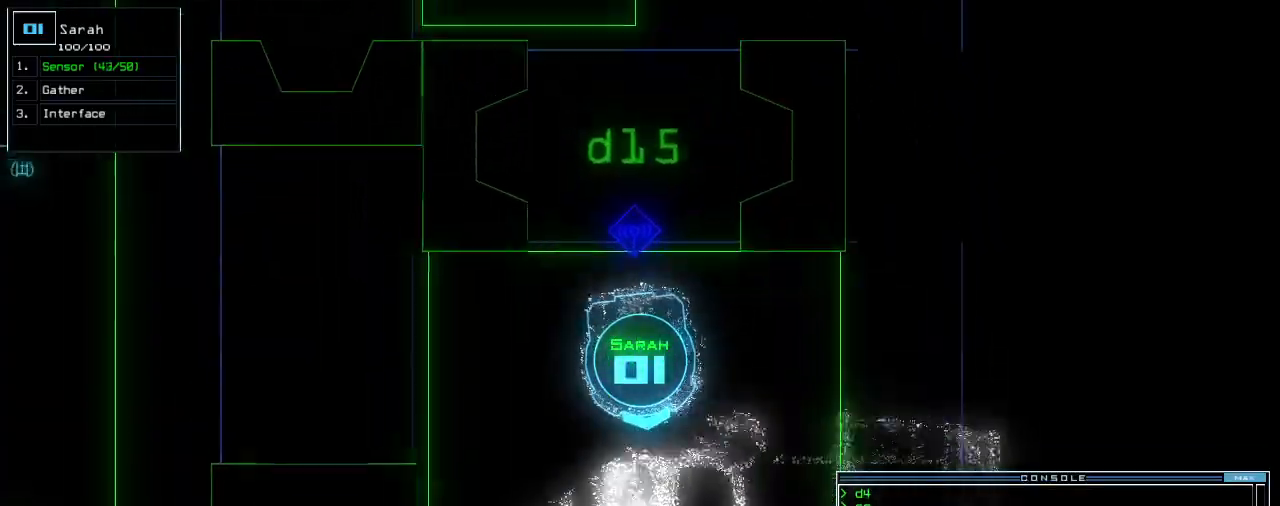
{"keys": ["down"], "events": [[20, "minus", "up"]]}
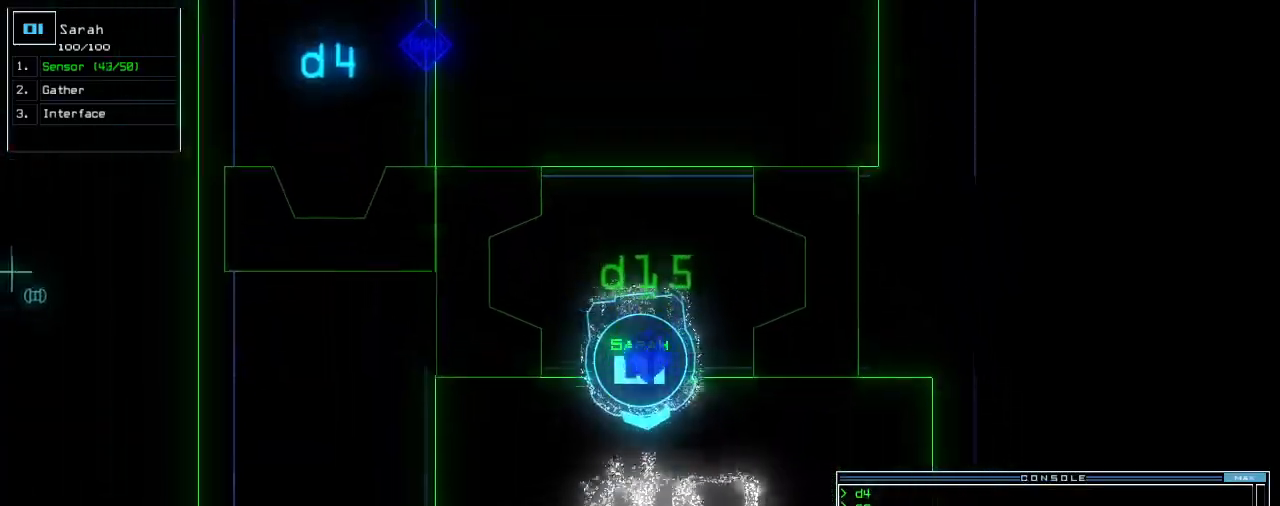
{"keys": ["left"], "events": [[260, "space", "down"], [280, "down", "up"], [380, "space", "up"], [440, "left", "down"]]}
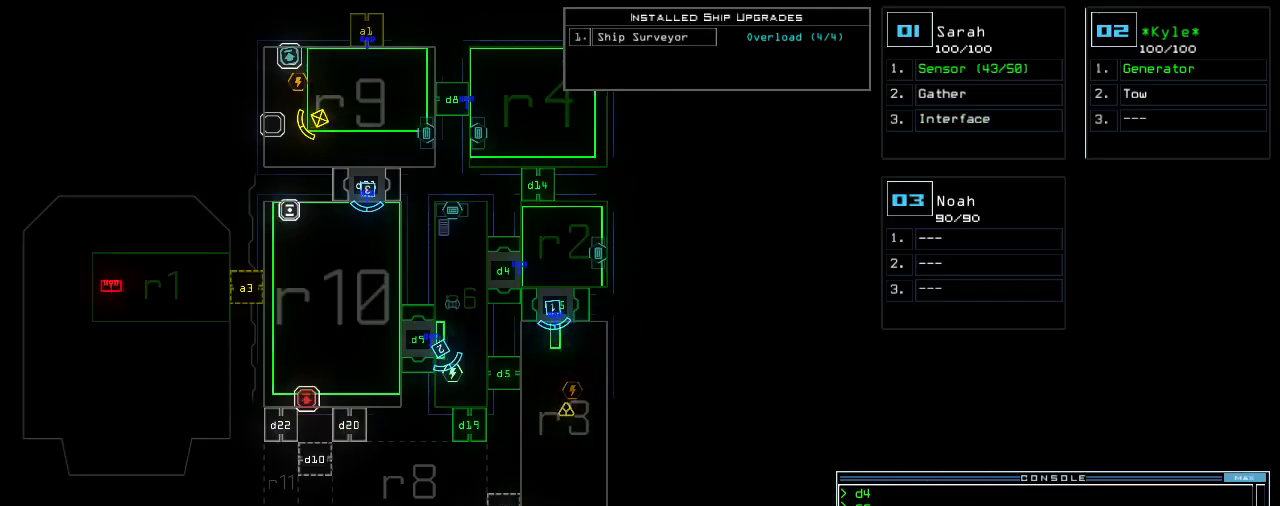
{"keys": [], "events": [[200, "left", "up"]]}
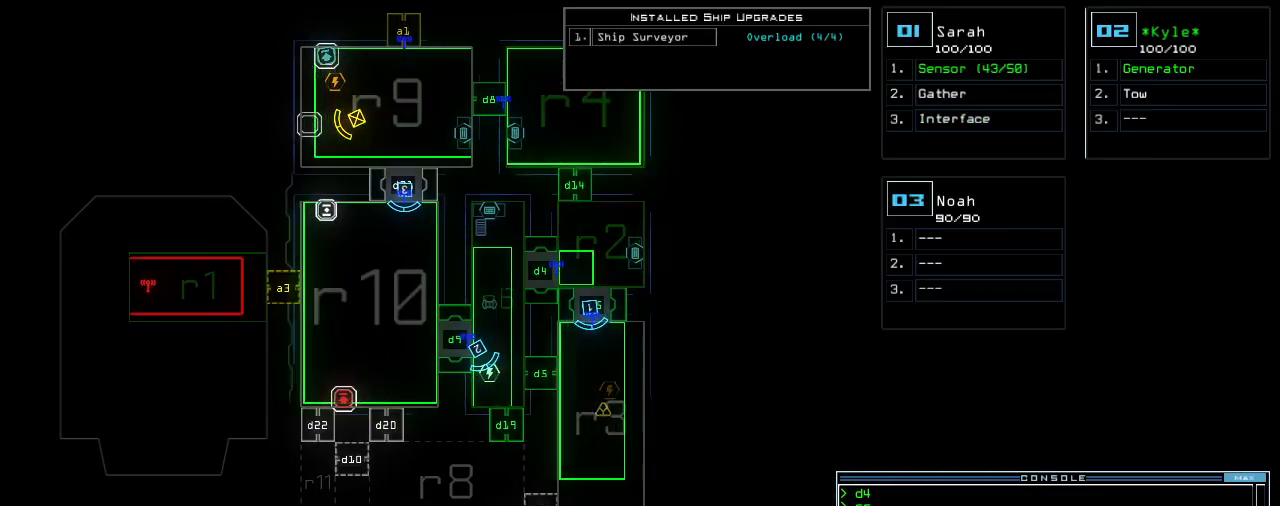
{"keys": ["up"], "events": [[80, "2", "down"], [100, "up", "down"], [180, "2", "up"]]}
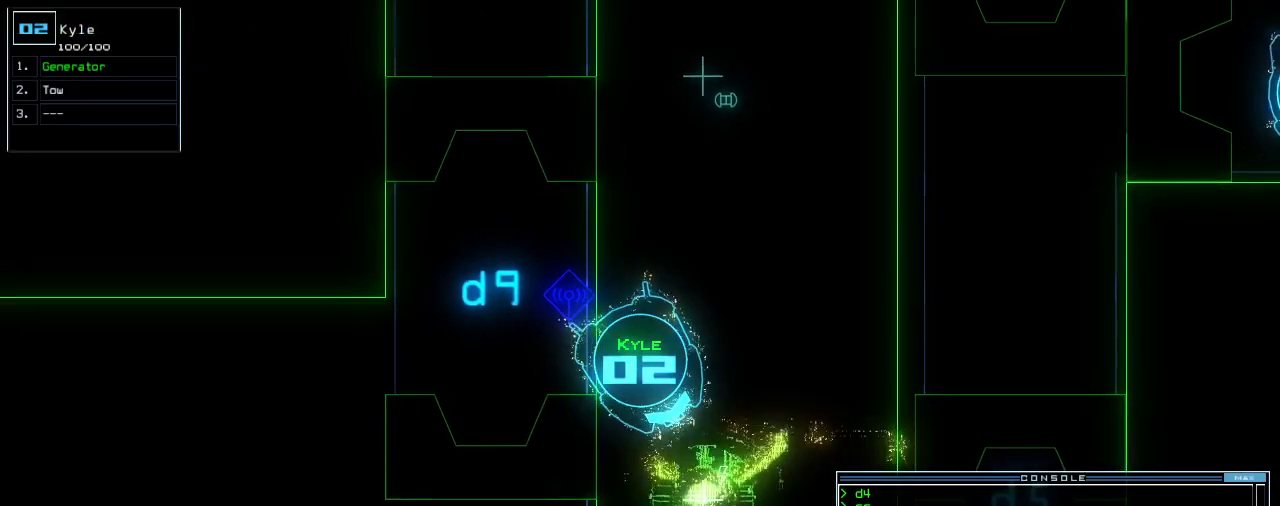
{"keys": ["down", "left"], "events": [[40, "up", "up"], [220, "down", "down"], [340, "left", "down"]]}
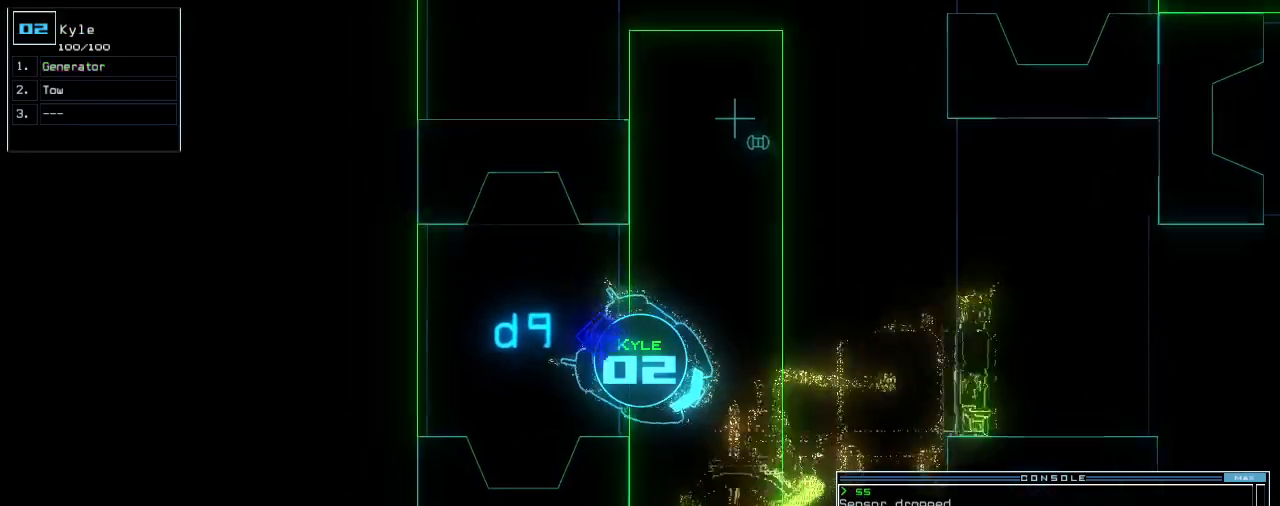
{"keys": ["space"], "events": [[100, "left", "up"], [420, "down", "up"], [420, "space", "down"]]}
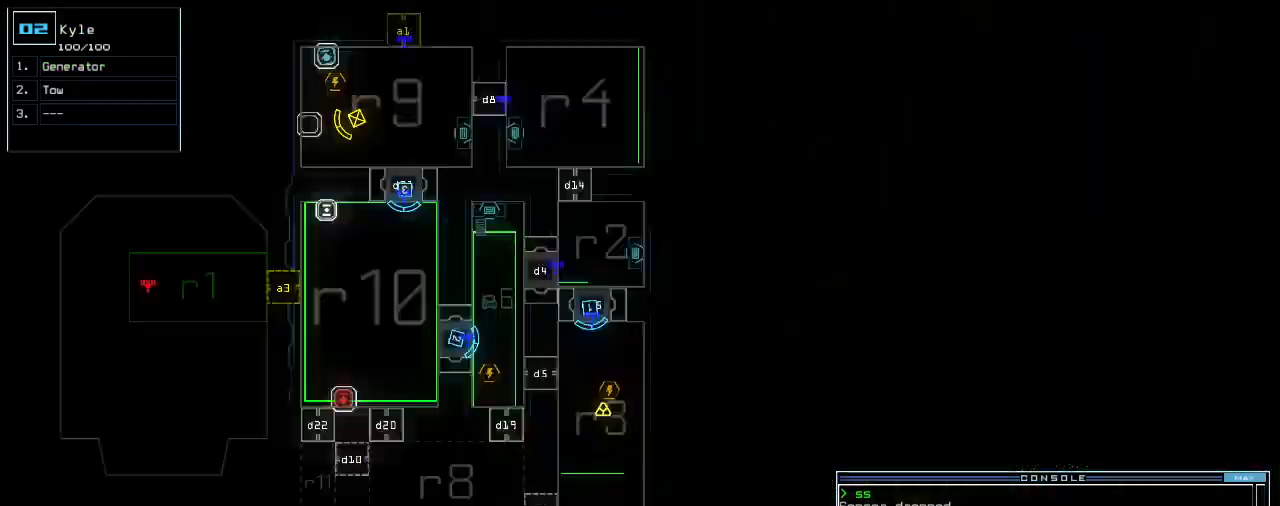
{"keys": [], "events": [[20, "space", "up"], [80, "up", "down"], [300, "up", "up"]]}
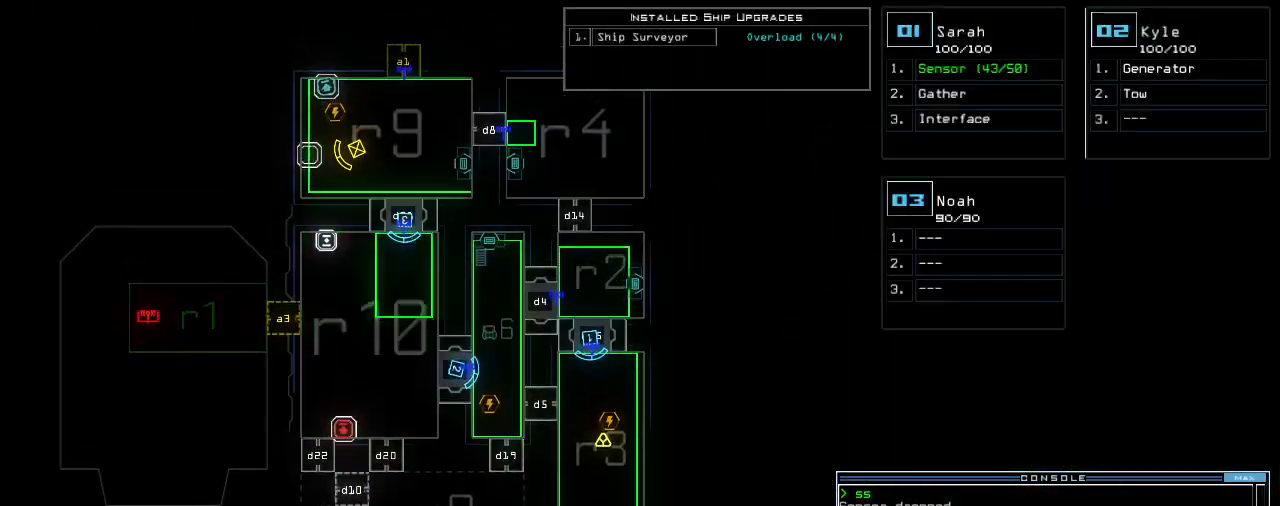
{"keys": [], "events": []}
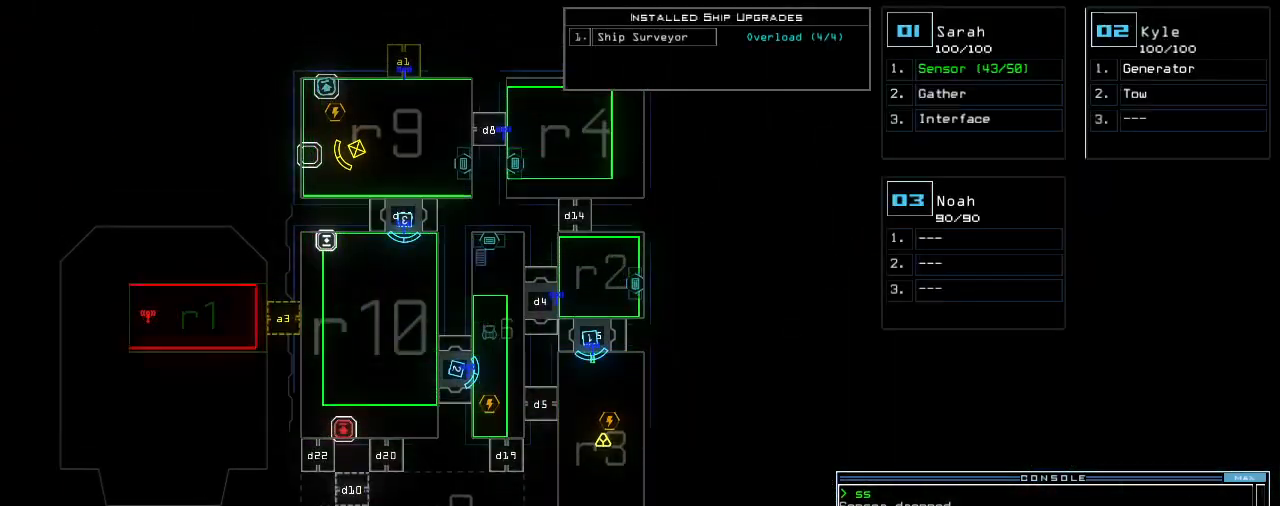
{"keys": [], "events": []}
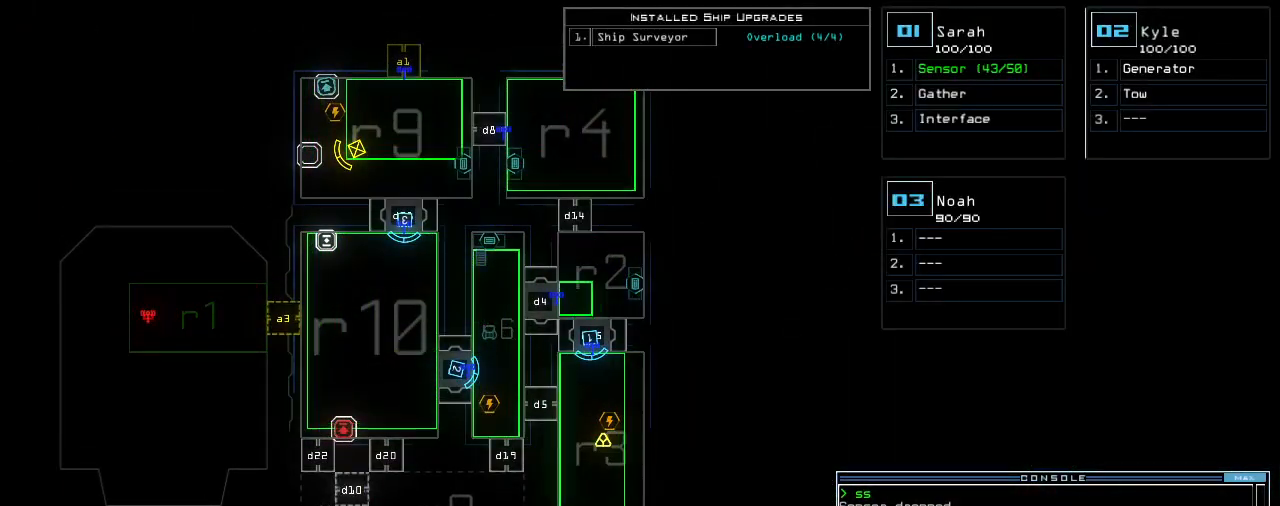
{"keys": [], "events": []}
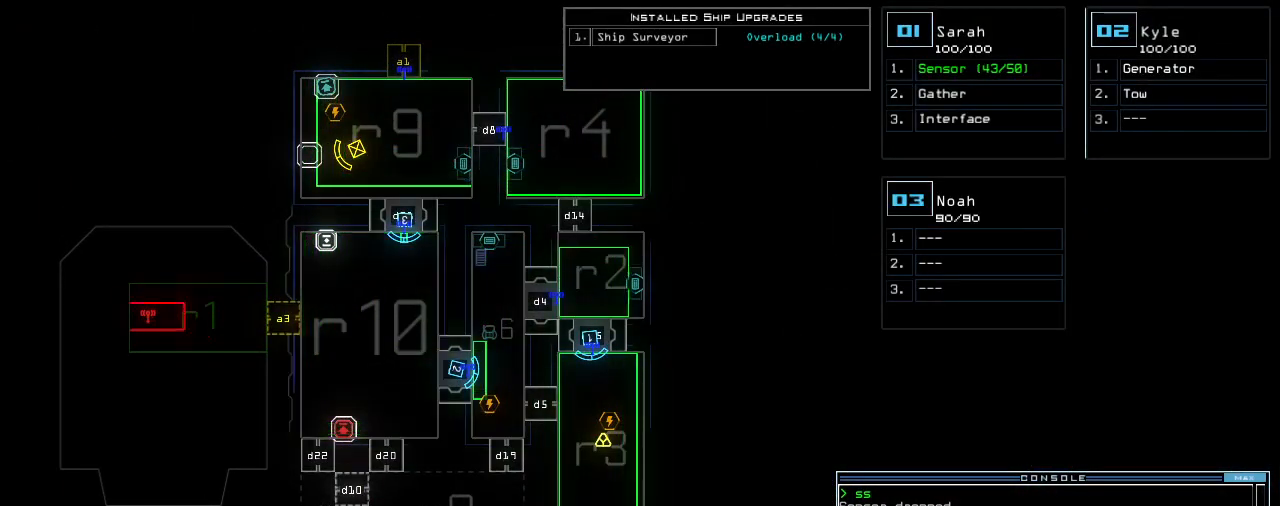
{"keys": [], "events": [[80, "3", "down"], [140, "3", "up"]]}
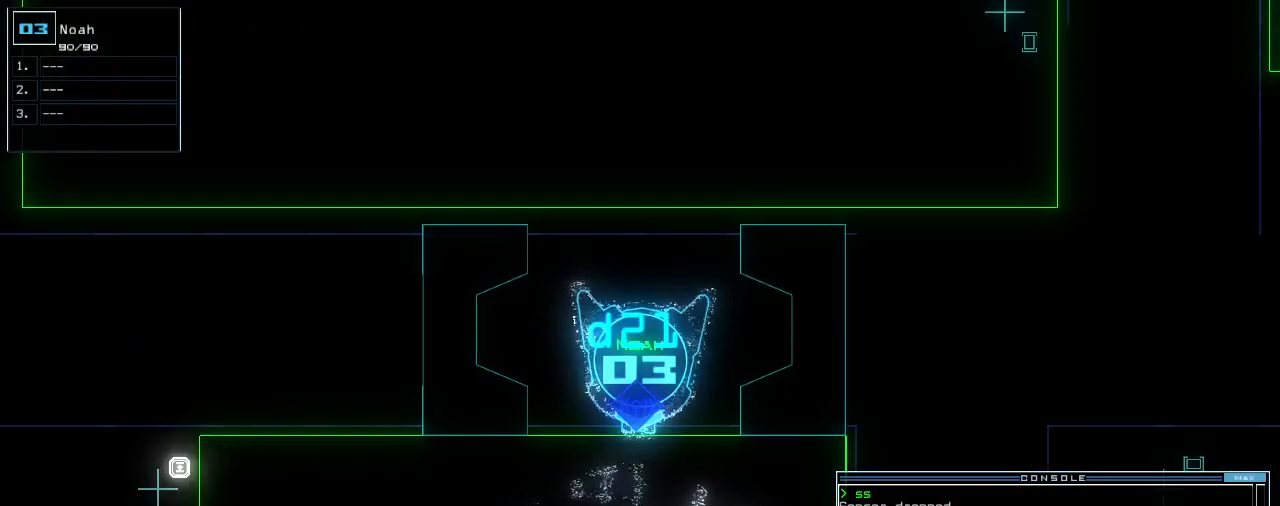
{"keys": ["space"], "events": [[20, "down", "down"], [80, "down", "up"], [320, "down", "down"], [380, "down", "up"], [480, "space", "down"]]}
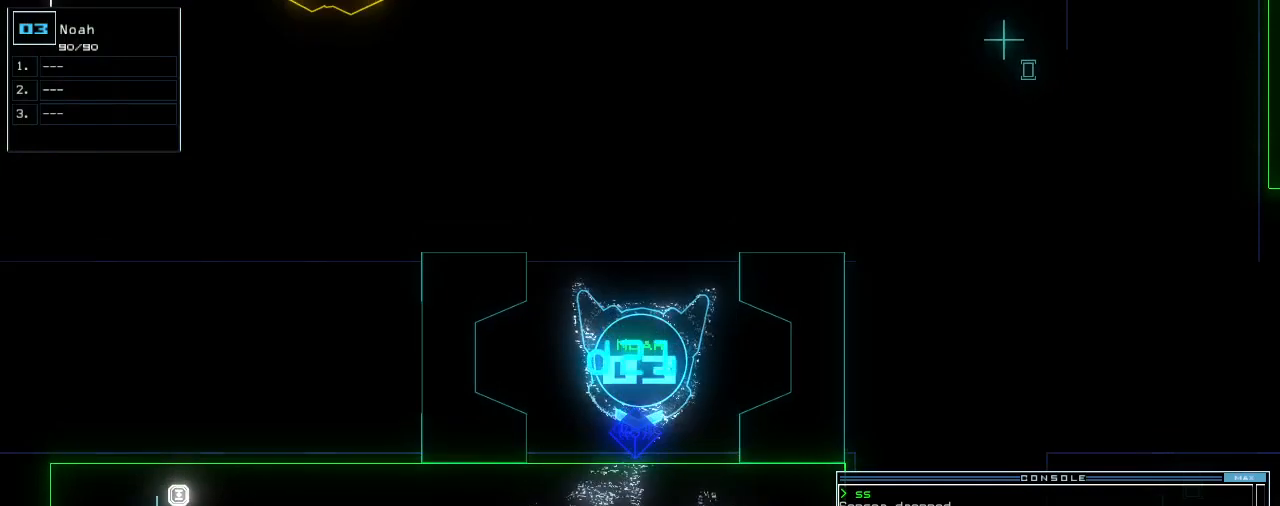
{"keys": [], "events": [[80, "space", "up"]]}
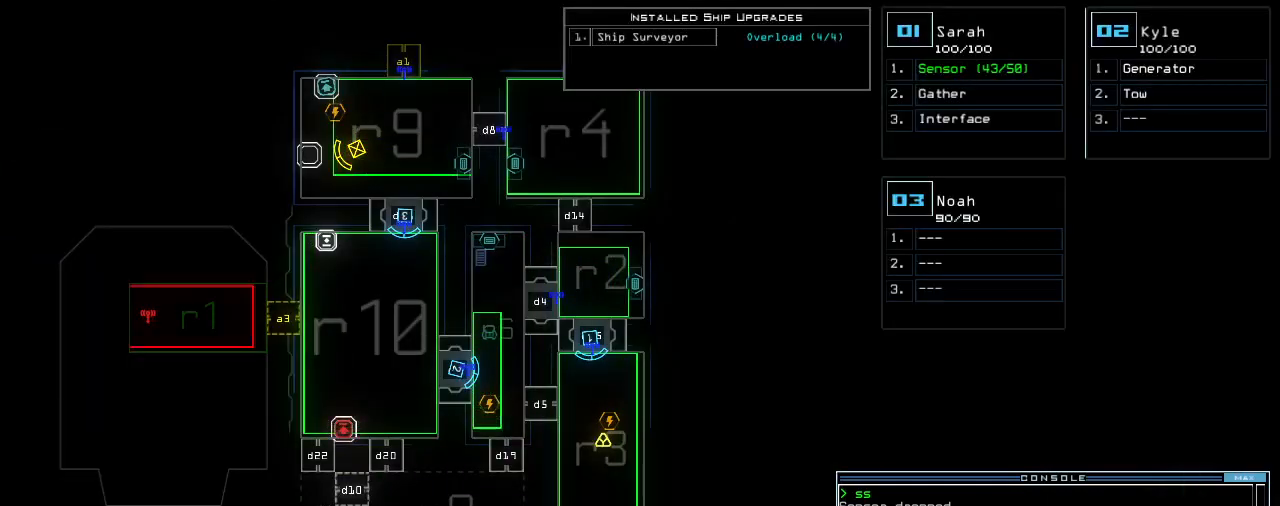
{"keys": [], "events": [[220, "up", "down"], [360, "up", "up"]]}
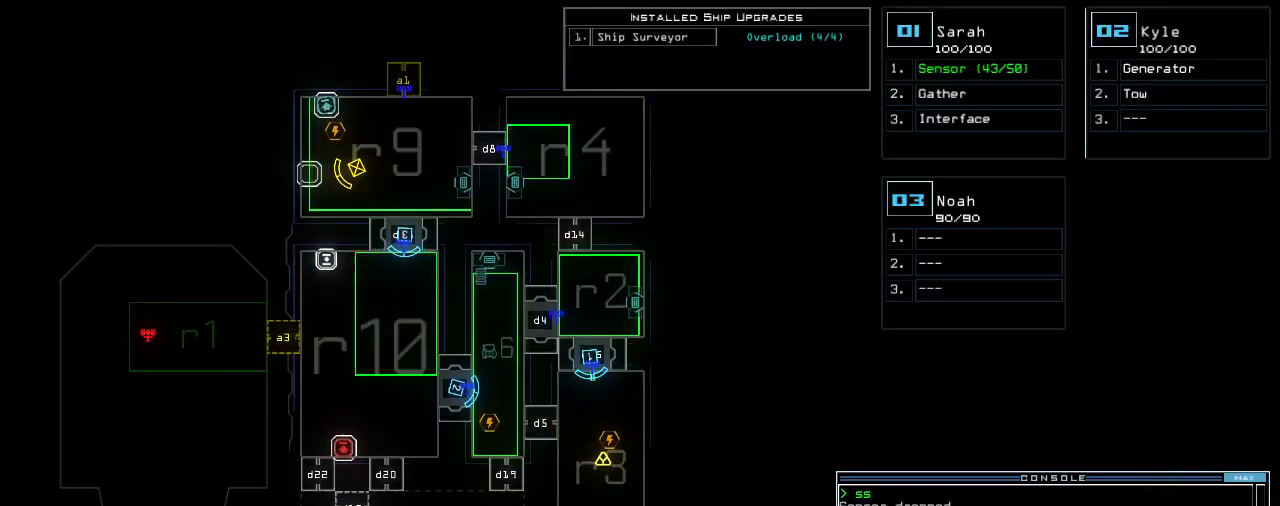
{"keys": [], "events": []}
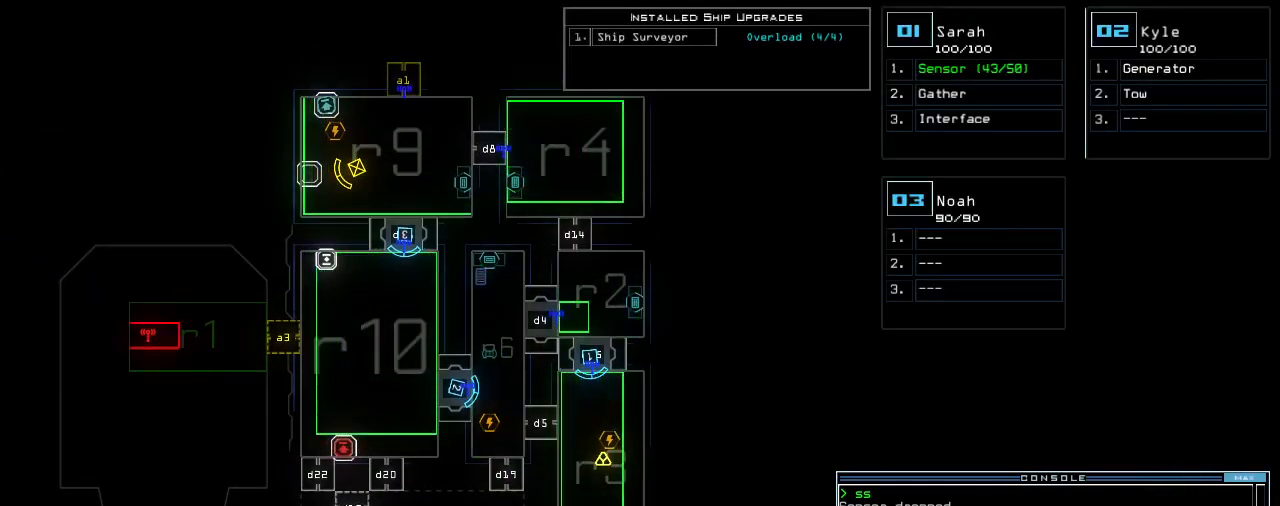
{"keys": [], "events": []}
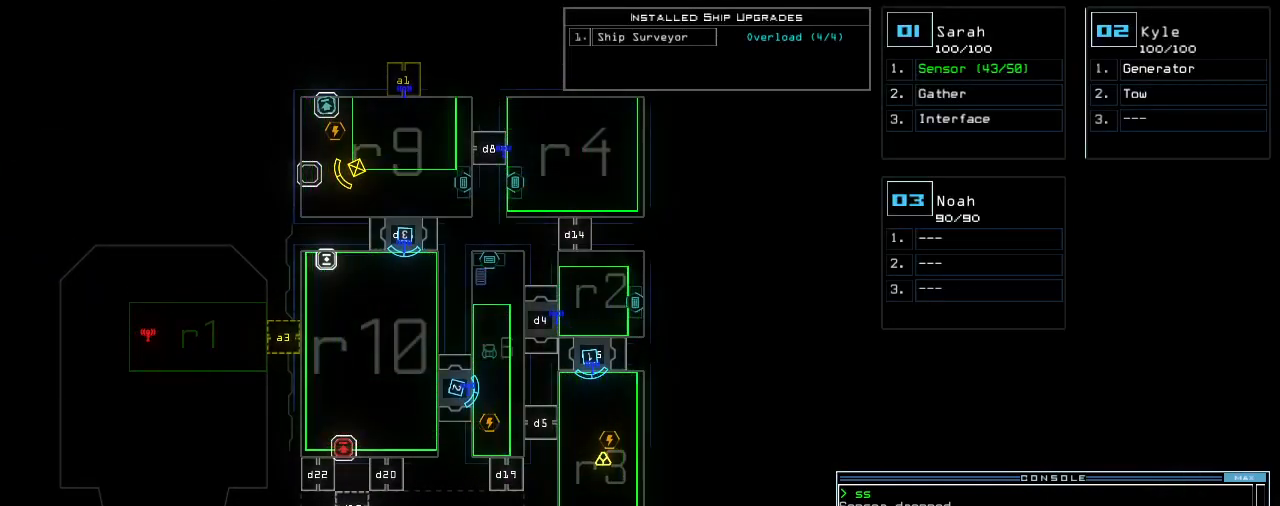
{"keys": [], "events": []}
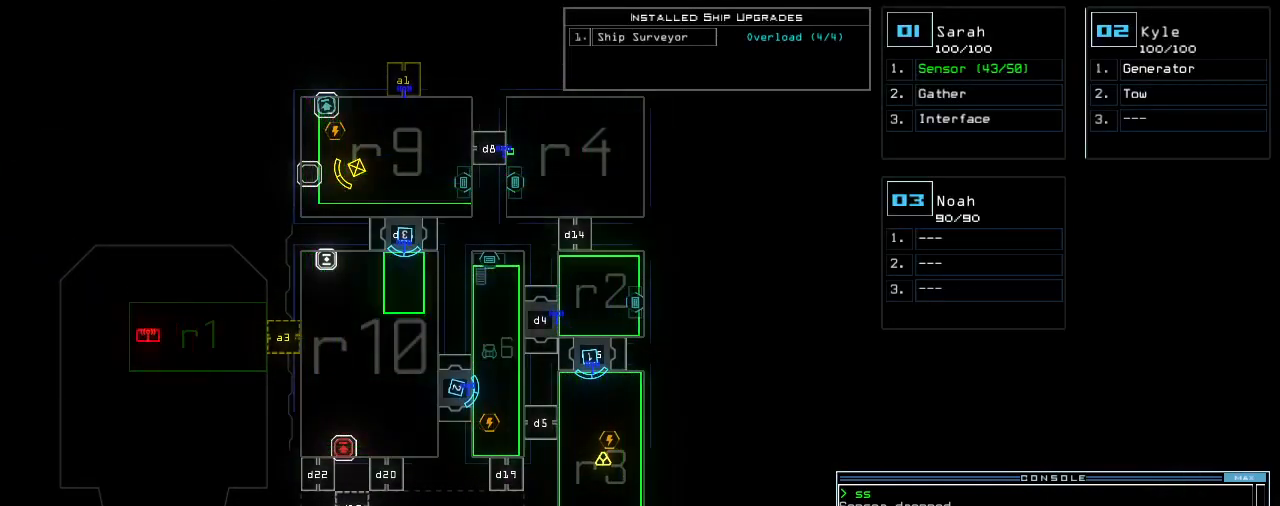
{"keys": [], "events": []}
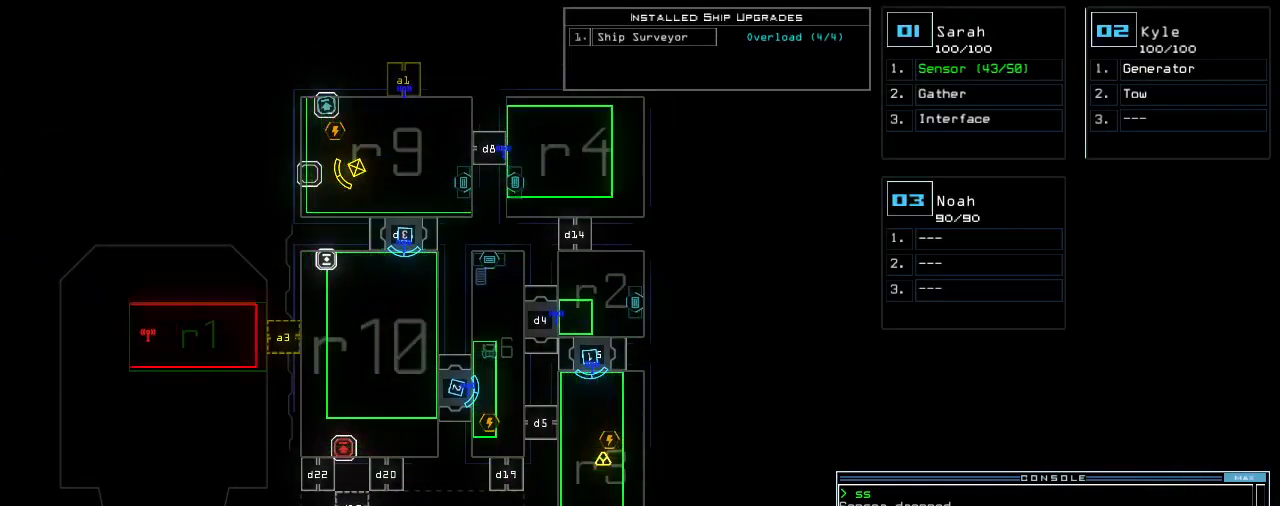
{"keys": [], "events": []}
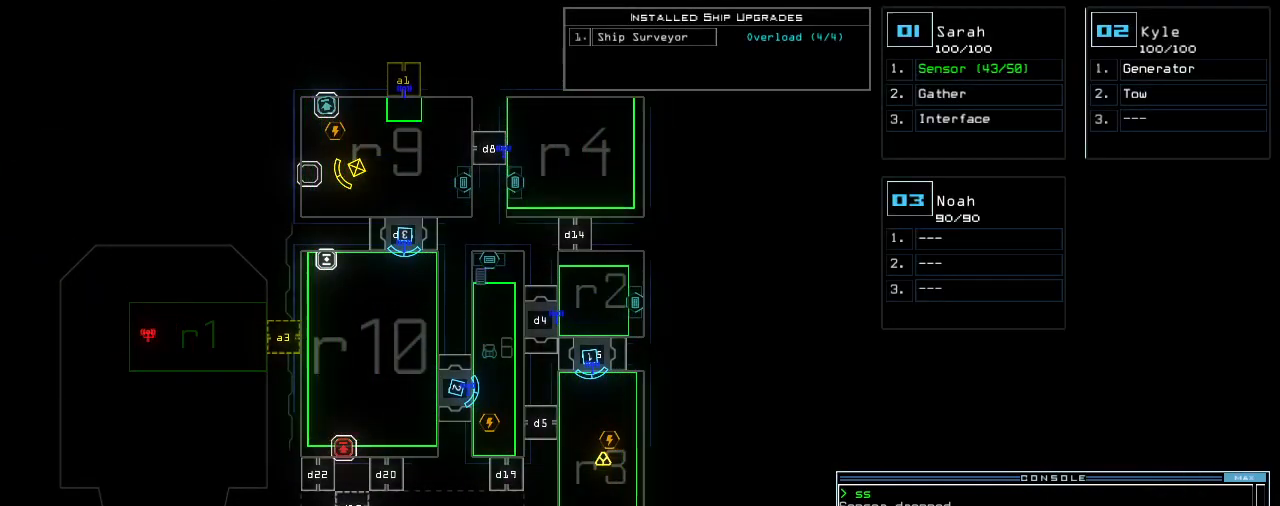
{"keys": [], "events": []}
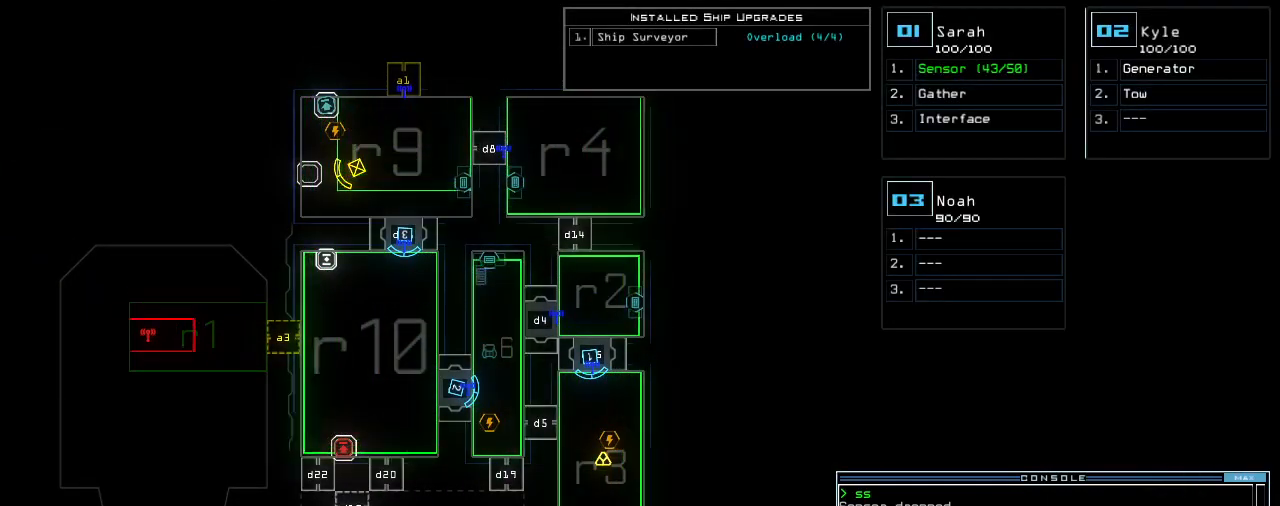
{"keys": [], "events": []}
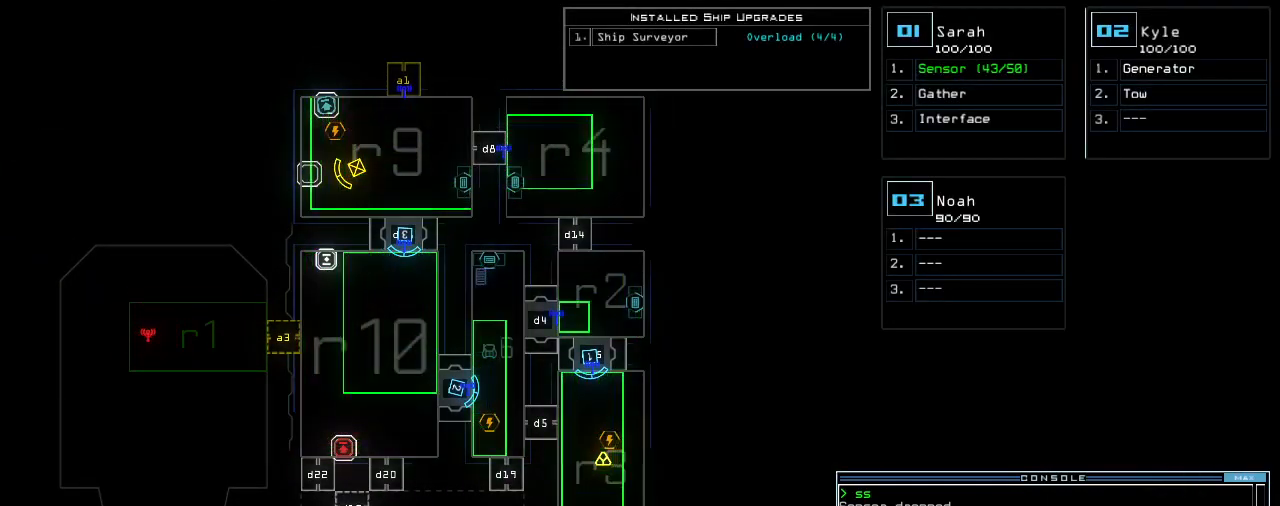
{"keys": [], "events": []}
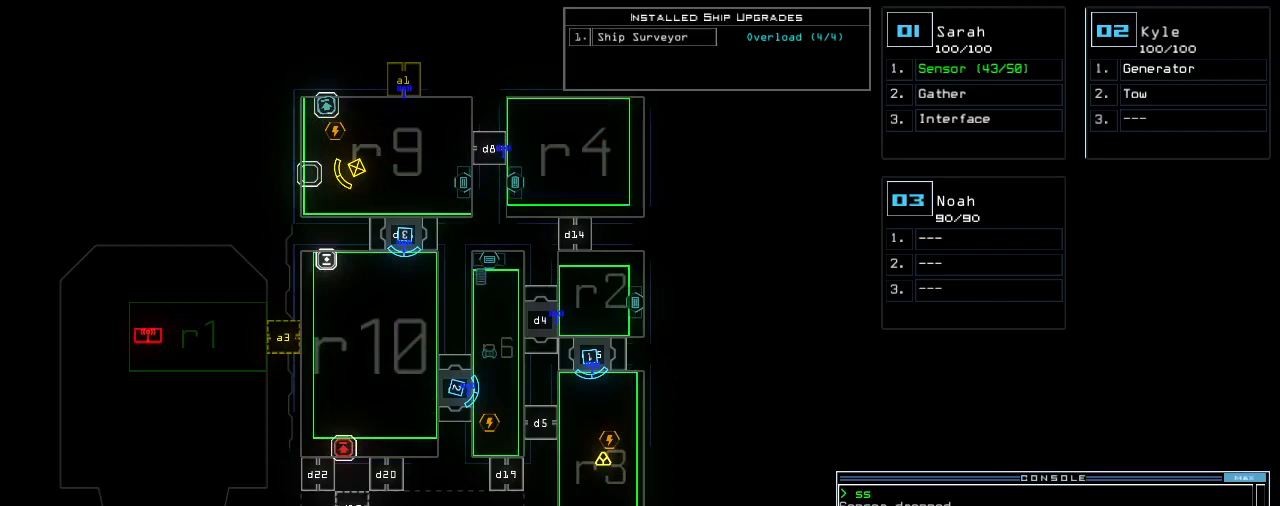
{"keys": ["2"], "events": [[500, "2", "down"]]}
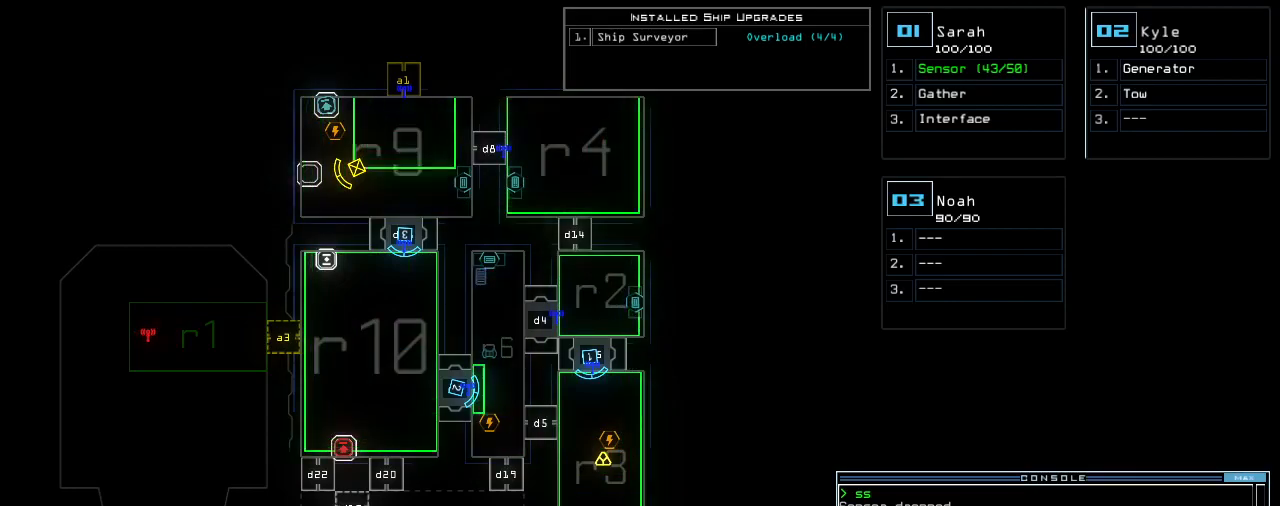
{"keys": ["right", "up"], "events": [[40, "left", "down"], [40, "up", "down"], [60, "2", "up"], [240, "left", "up"], [420, "right", "down"]]}
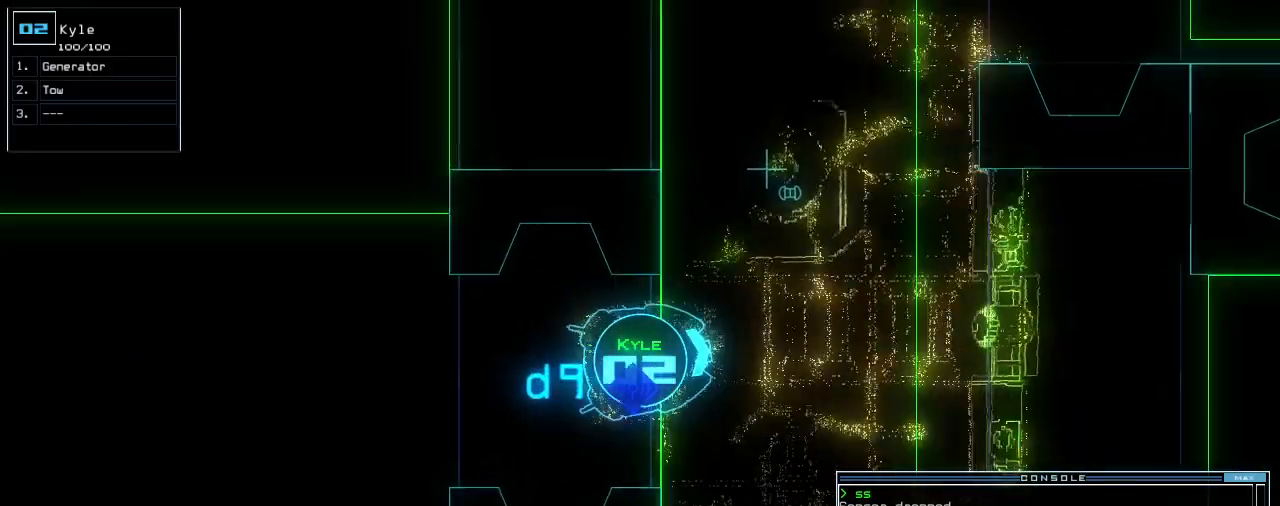
{"keys": ["e", "up"], "events": [[380, "g", "down"], [400, "right", "up"], [420, "e", "down"], [480, "g", "up"]]}
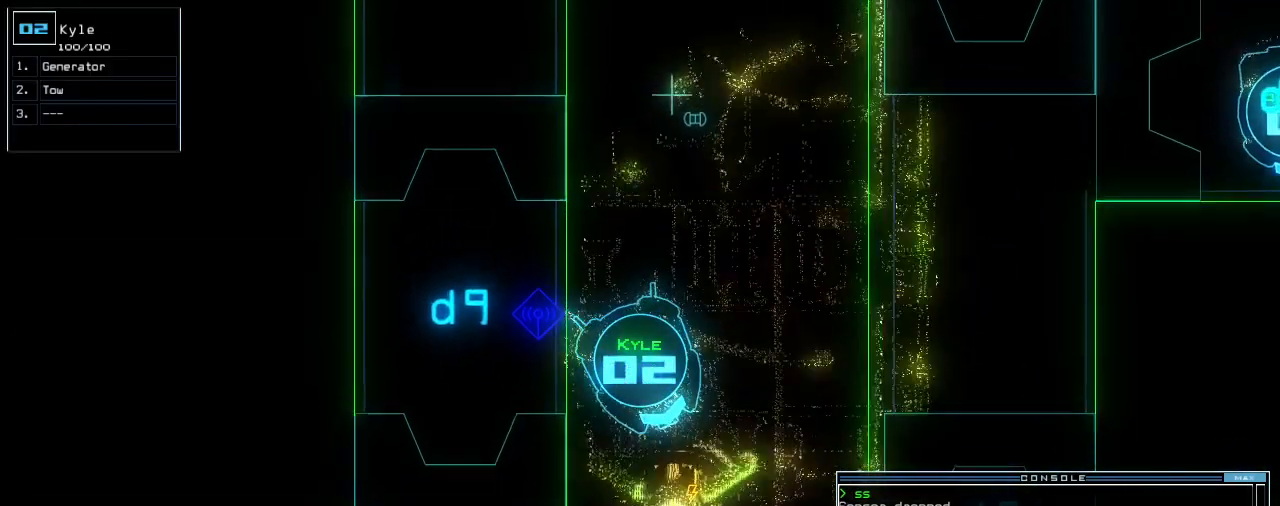
{"keys": [], "events": [[20, "e", "up"], [200, "return", "down"], [240, "up", "up"], [260, "space", "down"], [280, "return", "up"], [360, "space", "up"]]}